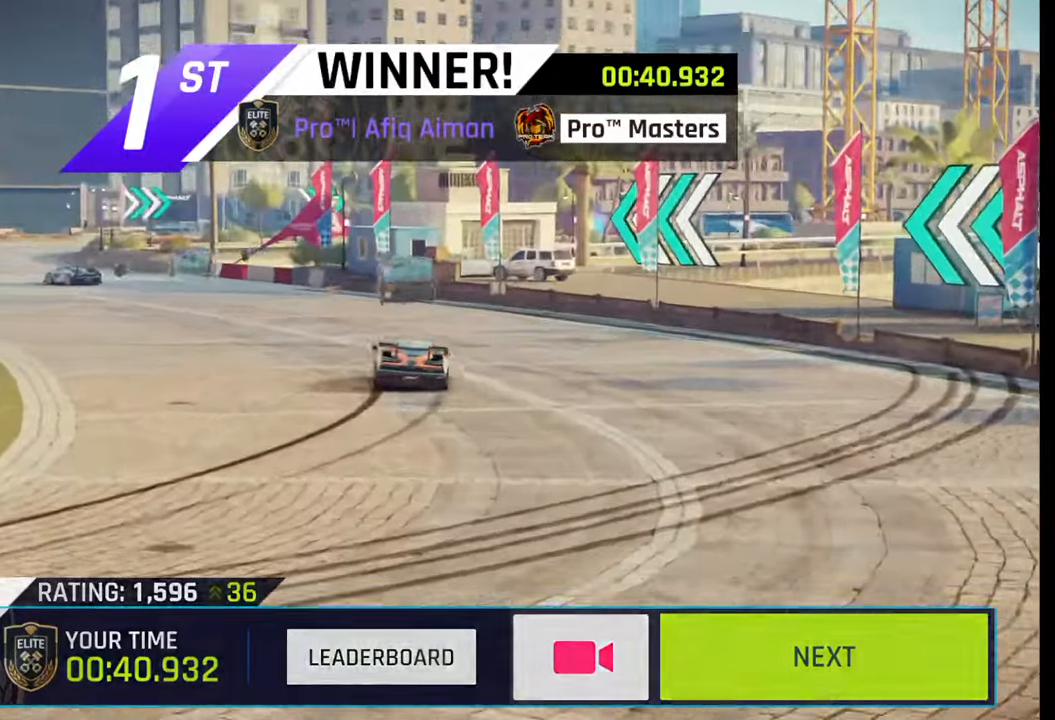
Gameplay with a controller (PlayStation layout); each line is a JSON object with the inputs held at the frame after it. "events" lists button and stick changes between this image and that frame as [ms after this image, input, new state], when the widget could be followed in between.
{"buttons": [], "left_stick": "center", "right_stick": "center", "events": [[100, "CIRCLE", "down"], [233, "CIRCLE", "up"], [333, "CIRCLE", "down"], [433, "CIRCLE", "up"]]}
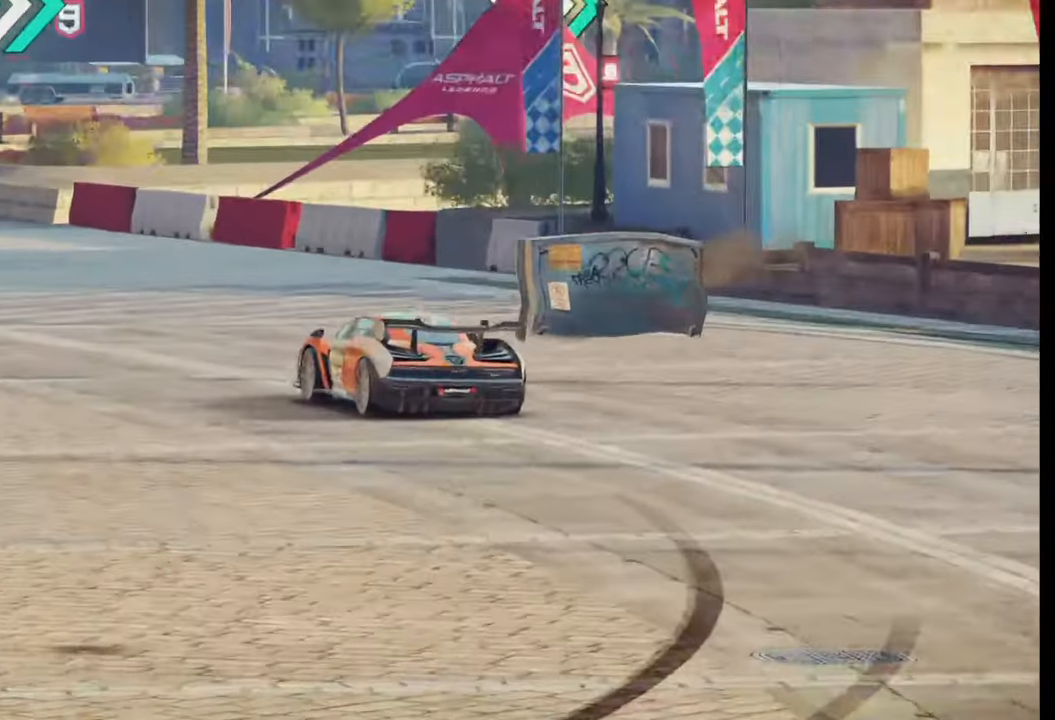
{"buttons": ["CIRCLE"], "left_stick": "center", "right_stick": "center", "events": [[50, "CIRCLE", "down"], [133, "CIRCLE", "up"], [233, "CIRCLE", "down"], [333, "CIRCLE", "up"], [433, "CIRCLE", "down"]]}
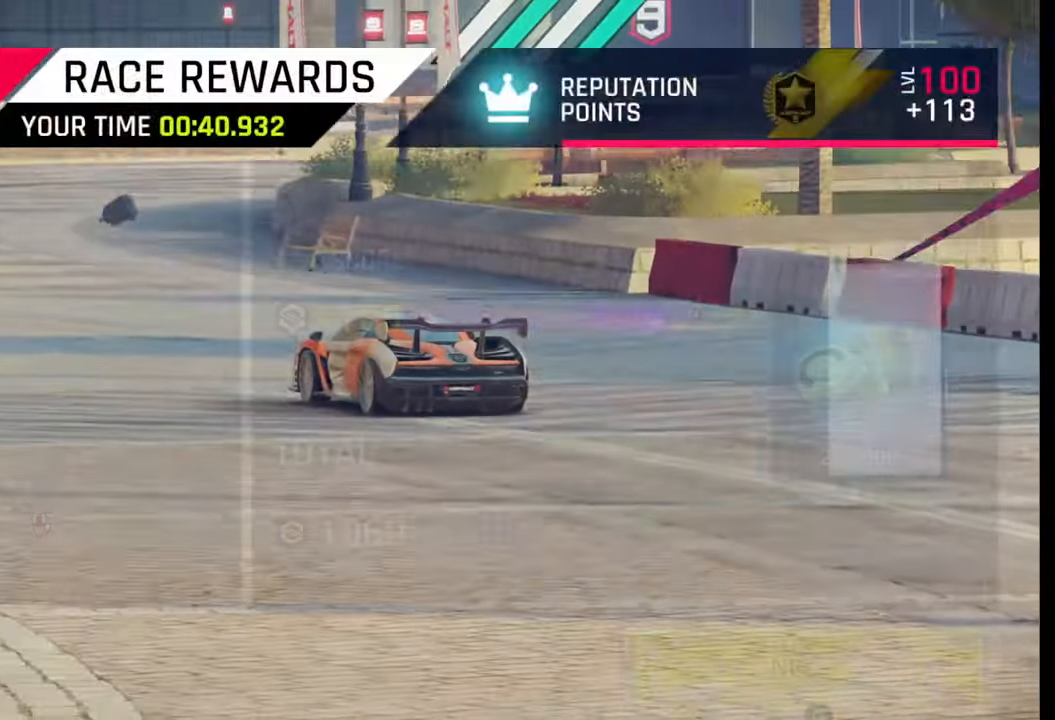
{"buttons": [], "left_stick": "center", "right_stick": "center", "events": [[33, "CIRCLE", "up"], [117, "CIRCLE", "down"], [217, "CIRCLE", "up"], [317, "CIRCLE", "down"], [400, "CIRCLE", "up"]]}
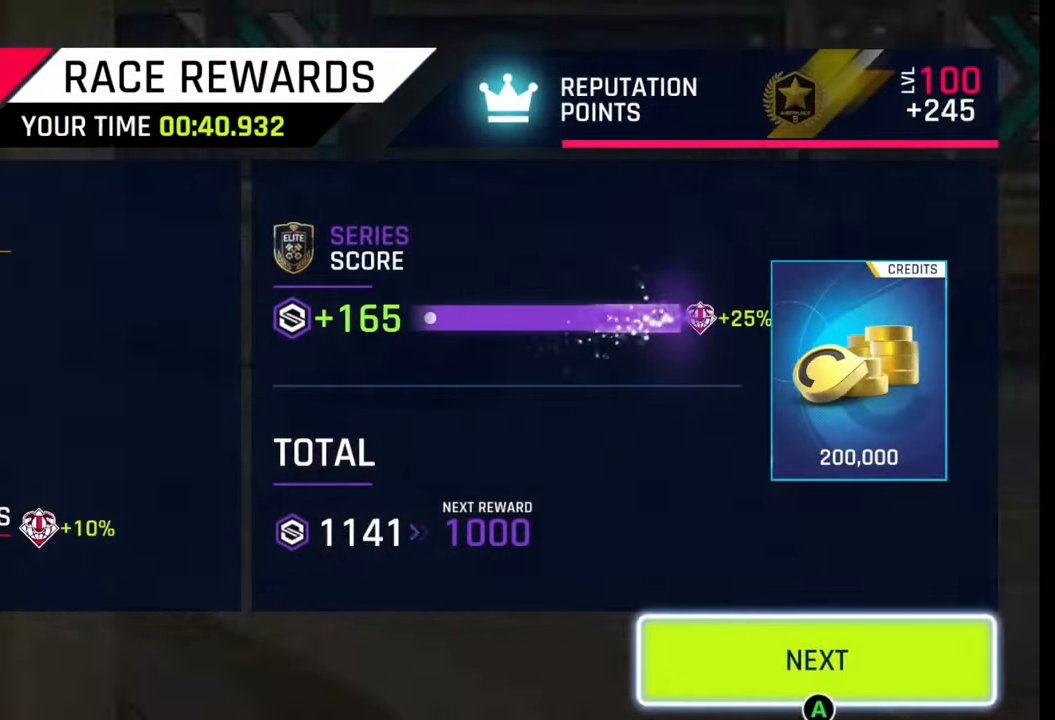
{"buttons": [], "left_stick": "center", "right_stick": "center", "events": []}
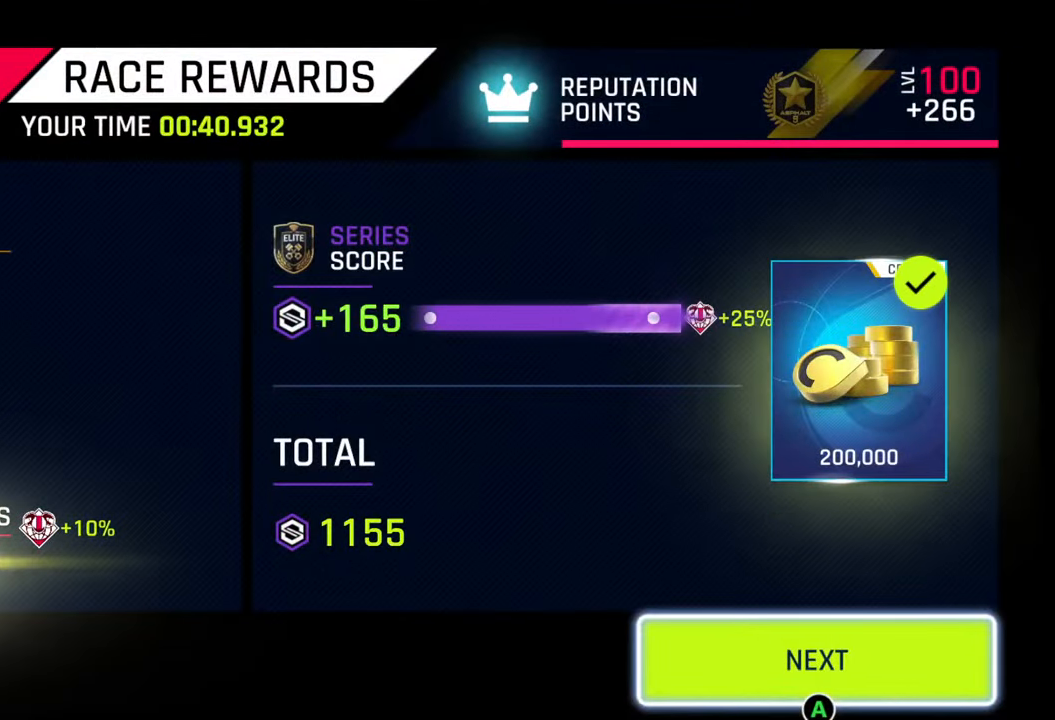
{"buttons": [], "left_stick": "center", "right_stick": "center", "events": [[250, "CIRCLE", "down"], [333, "CIRCLE", "up"]]}
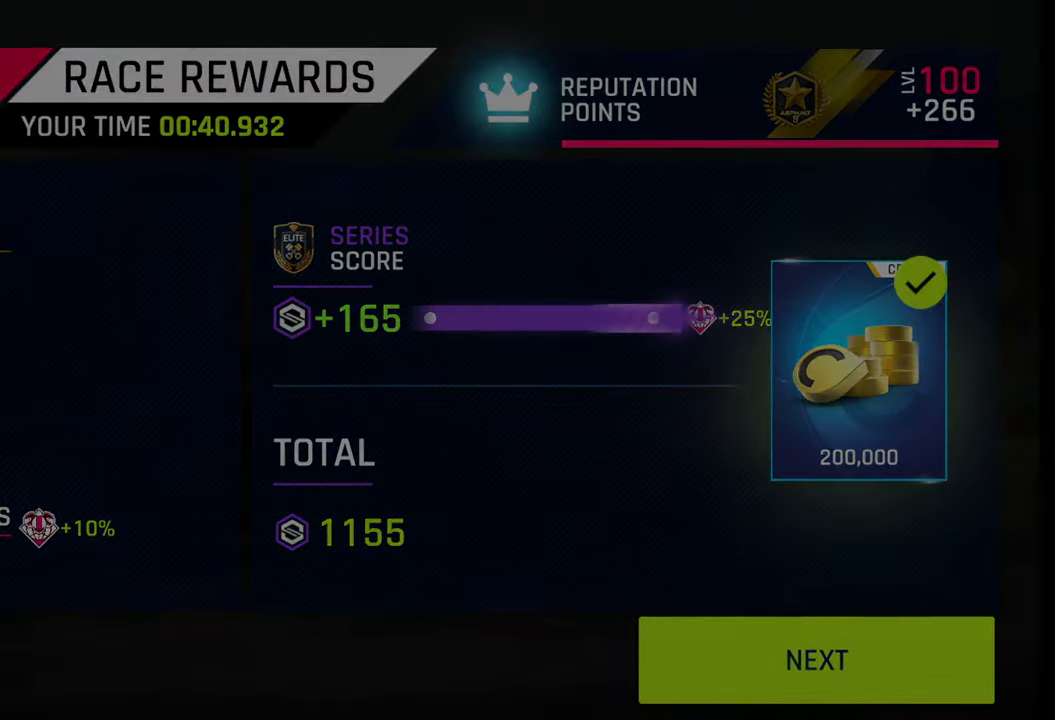
{"buttons": [], "left_stick": "center", "right_stick": "center", "events": []}
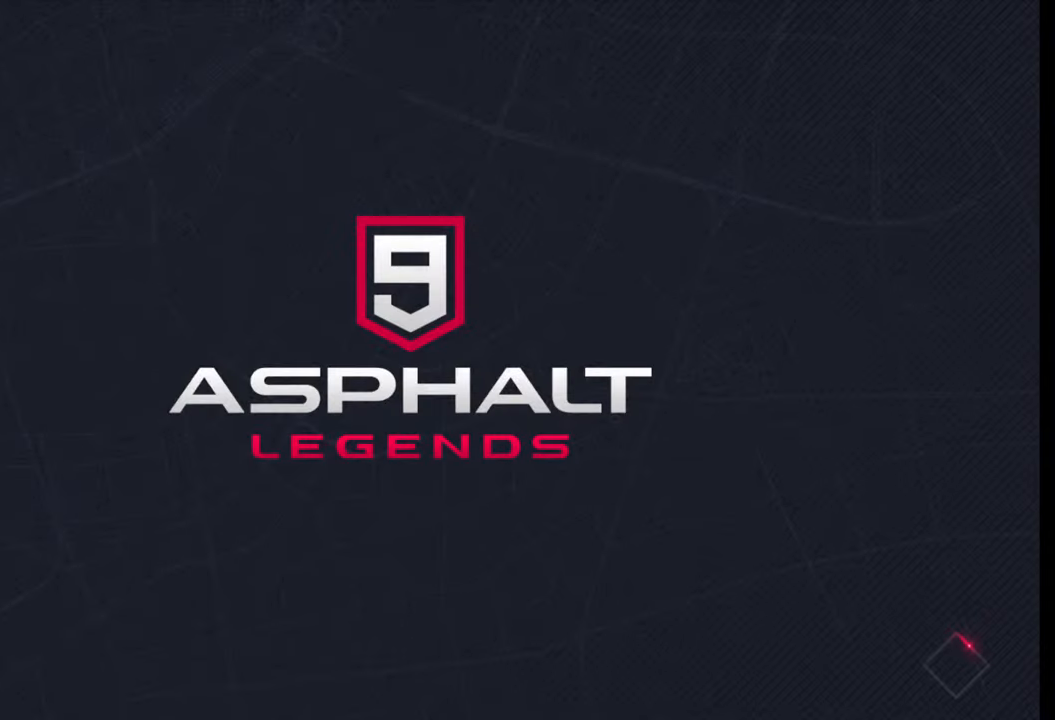
{"buttons": [], "left_stick": "center", "right_stick": "center", "events": []}
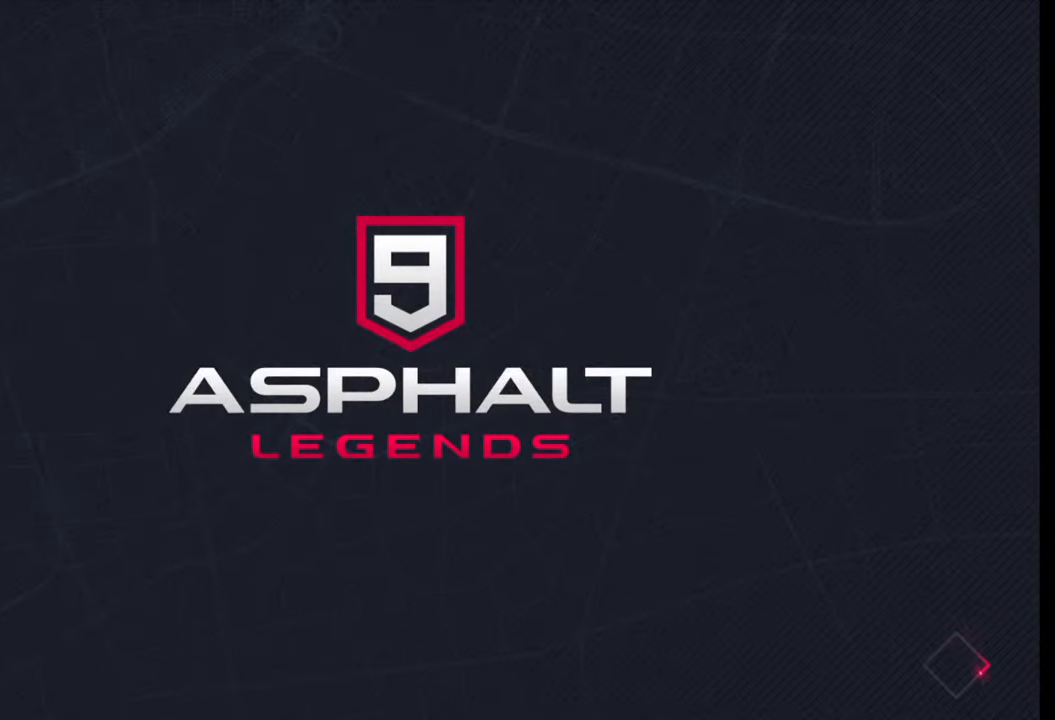
{"buttons": [], "left_stick": "center", "right_stick": "center", "events": []}
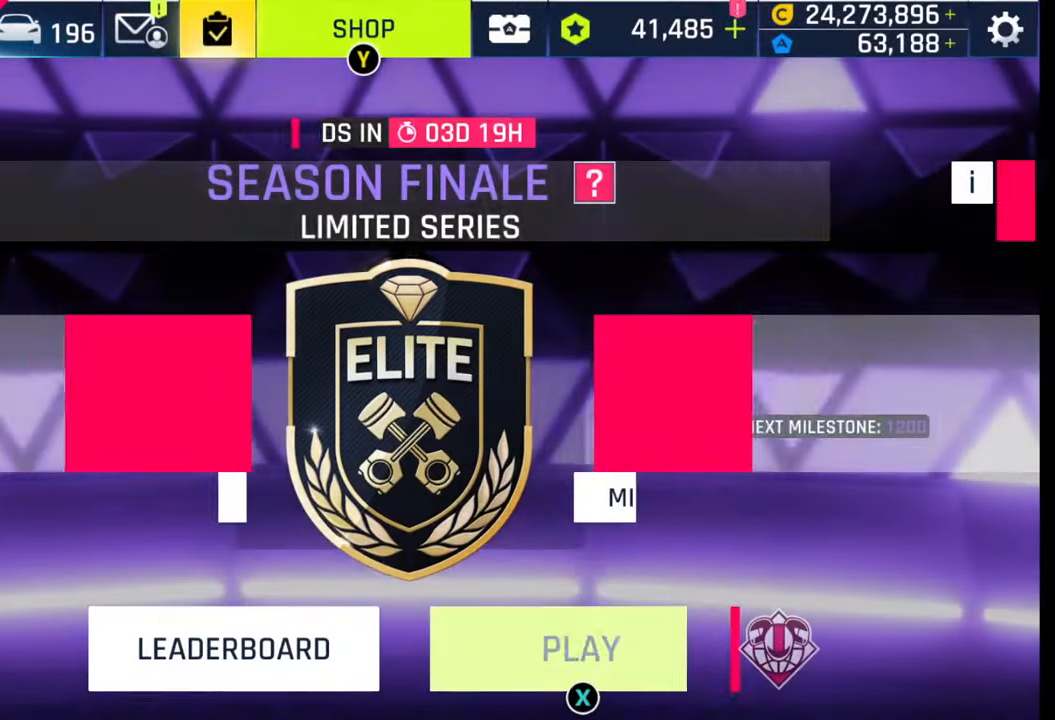
{"buttons": [], "left_stick": "center", "right_stick": "center", "events": []}
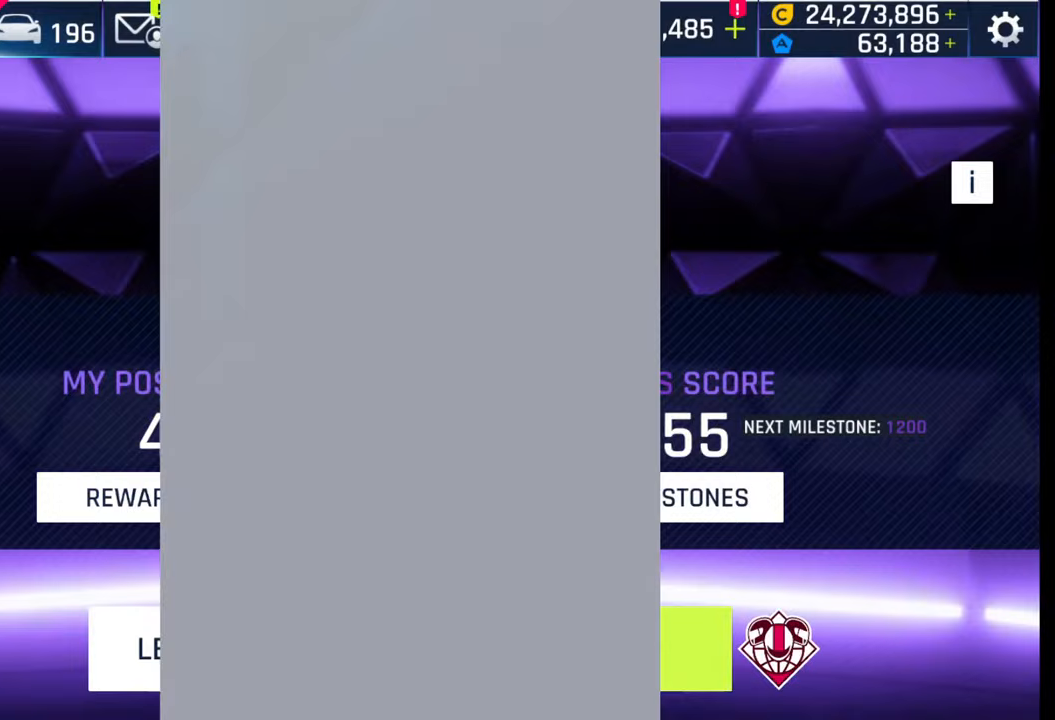
{"buttons": [], "left_stick": "center", "right_stick": "center", "events": []}
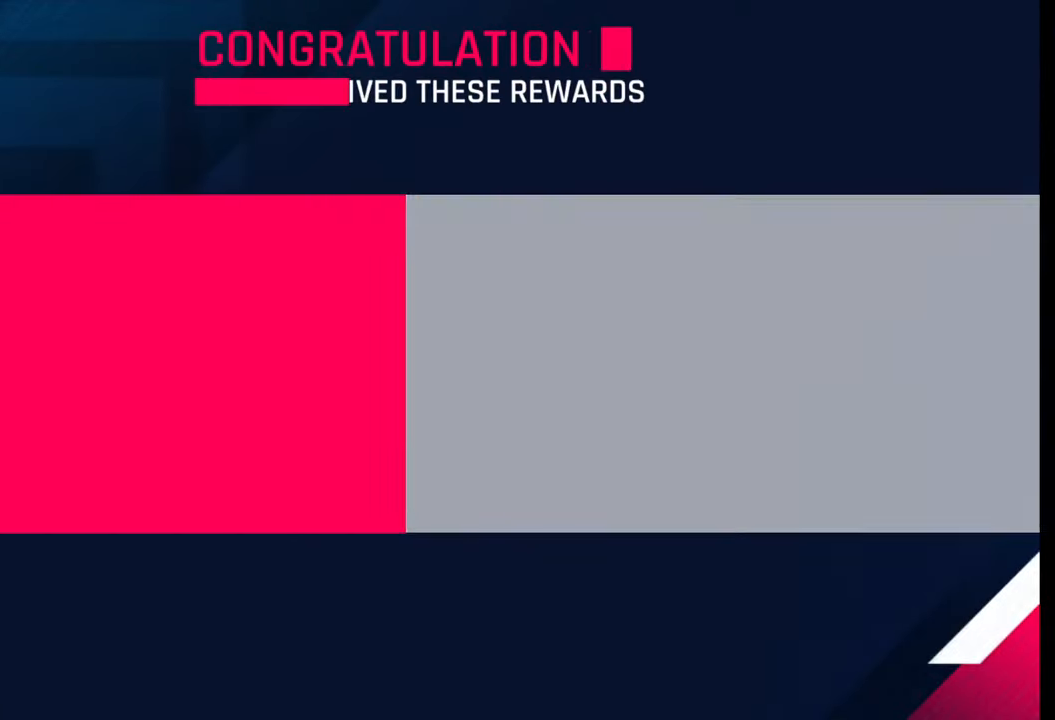
{"buttons": [], "left_stick": "center", "right_stick": "center", "events": [[133, "CIRCLE", "down"], [183, "CIRCLE", "up"], [367, "CIRCLE", "down"], [467, "CIRCLE", "up"]]}
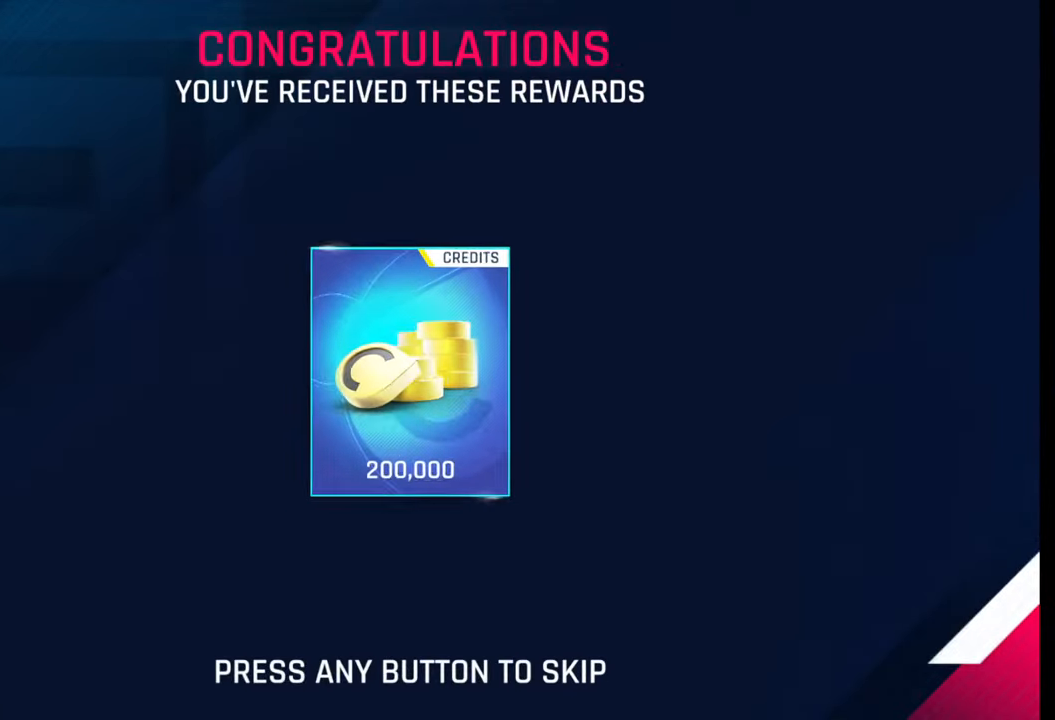
{"buttons": [], "left_stick": "center", "right_stick": "center", "events": [[100, "CIRCLE", "down"], [200, "CIRCLE", "up"]]}
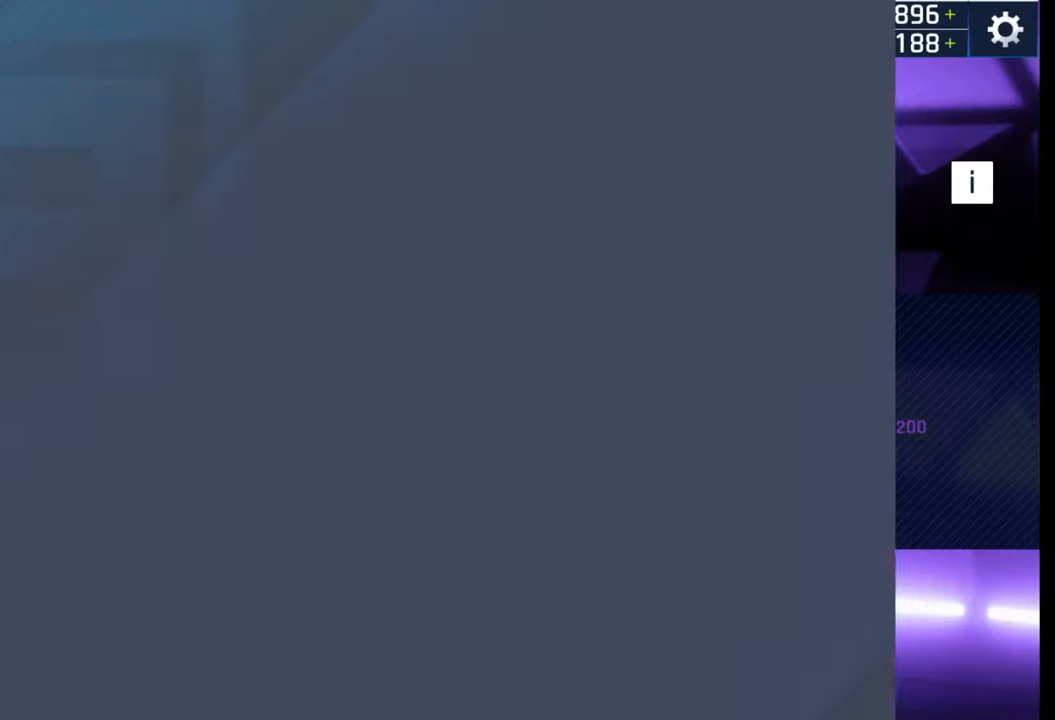
{"buttons": [], "left_stick": "center", "right_stick": "center", "events": []}
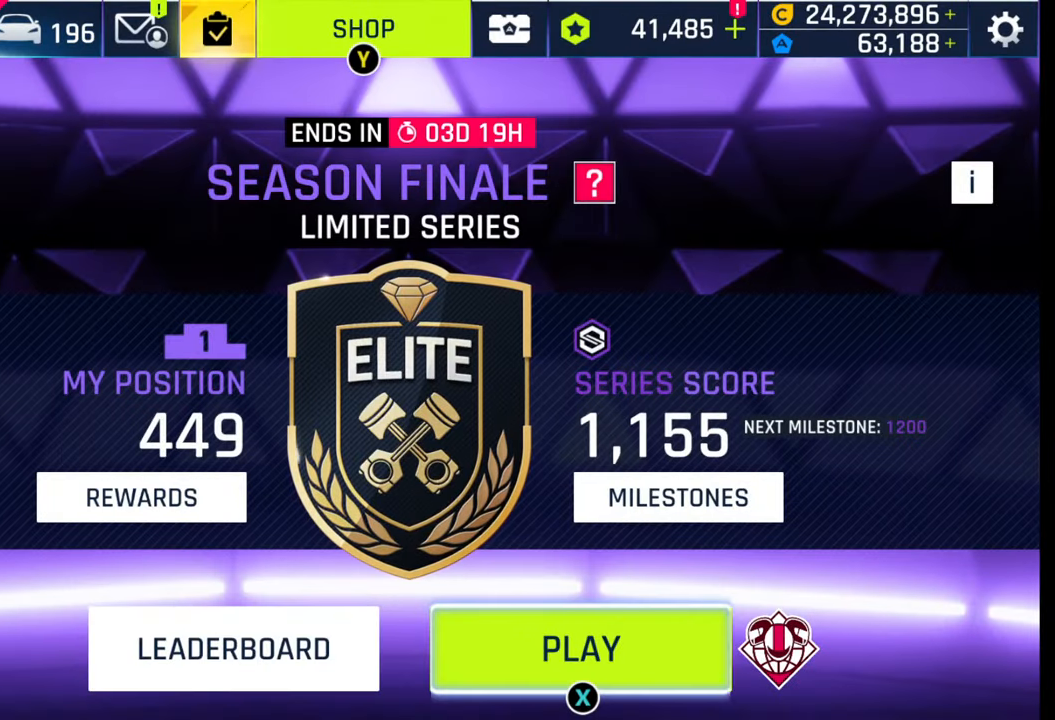
{"buttons": [], "left_stick": "center", "right_stick": "center", "events": []}
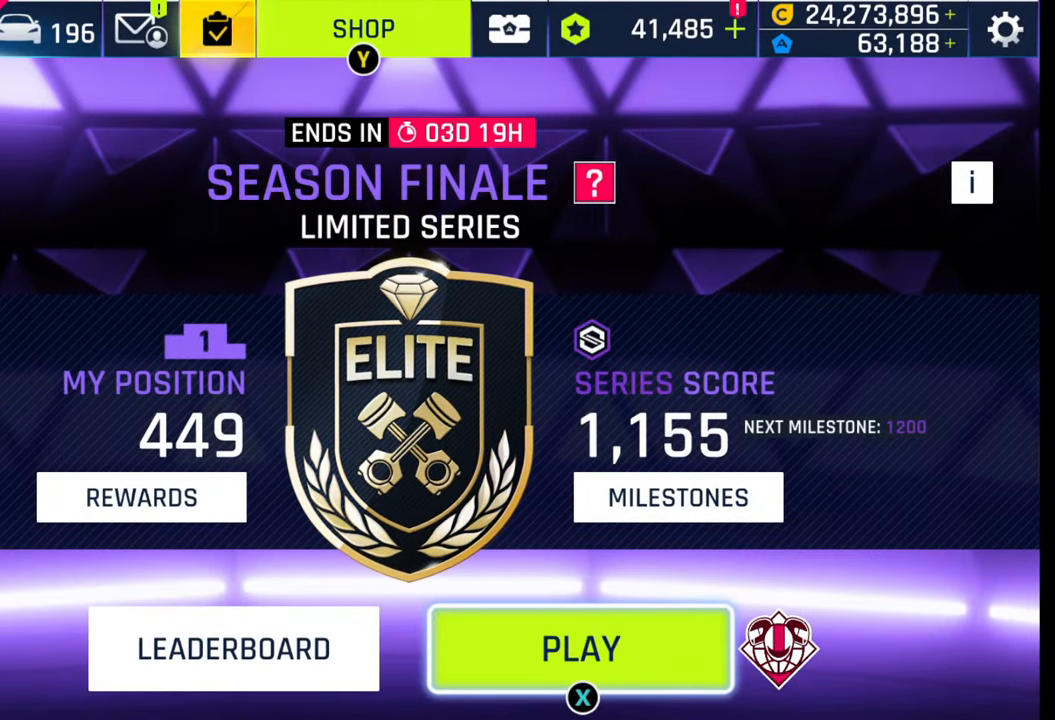
{"buttons": ["SQUARE"], "left_stick": "center", "right_stick": "center", "events": [[250, "SQUARE", "down"], [383, "SQUARE", "up"], [483, "SQUARE", "down"]]}
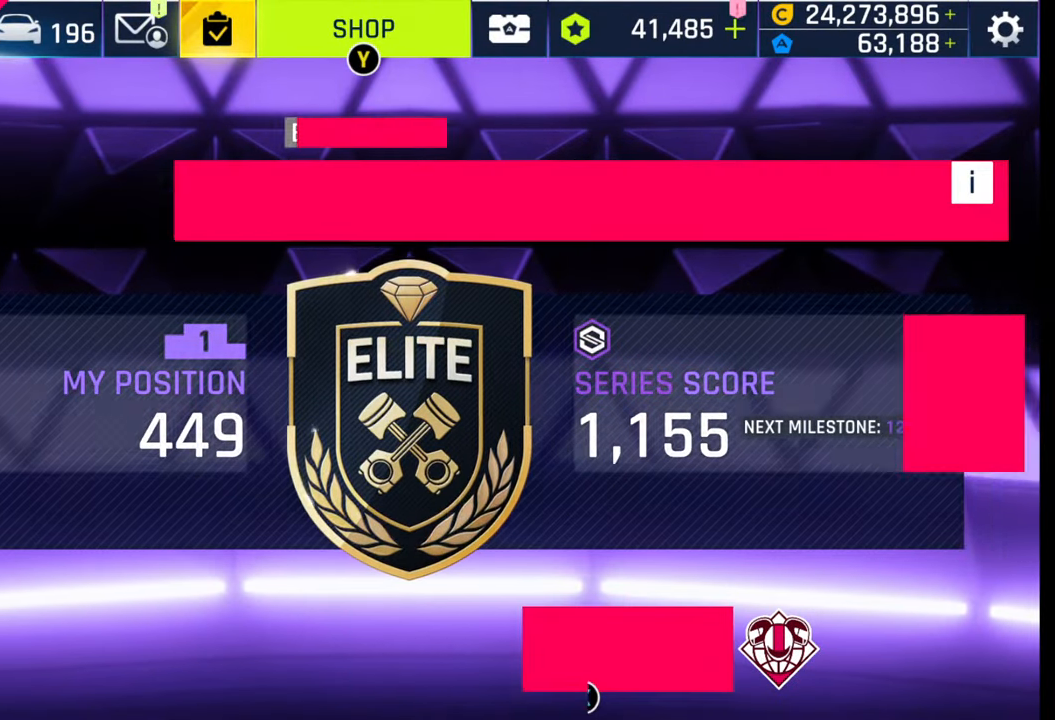
{"buttons": [], "left_stick": "center", "right_stick": "center", "events": [[100, "SQUARE", "up"]]}
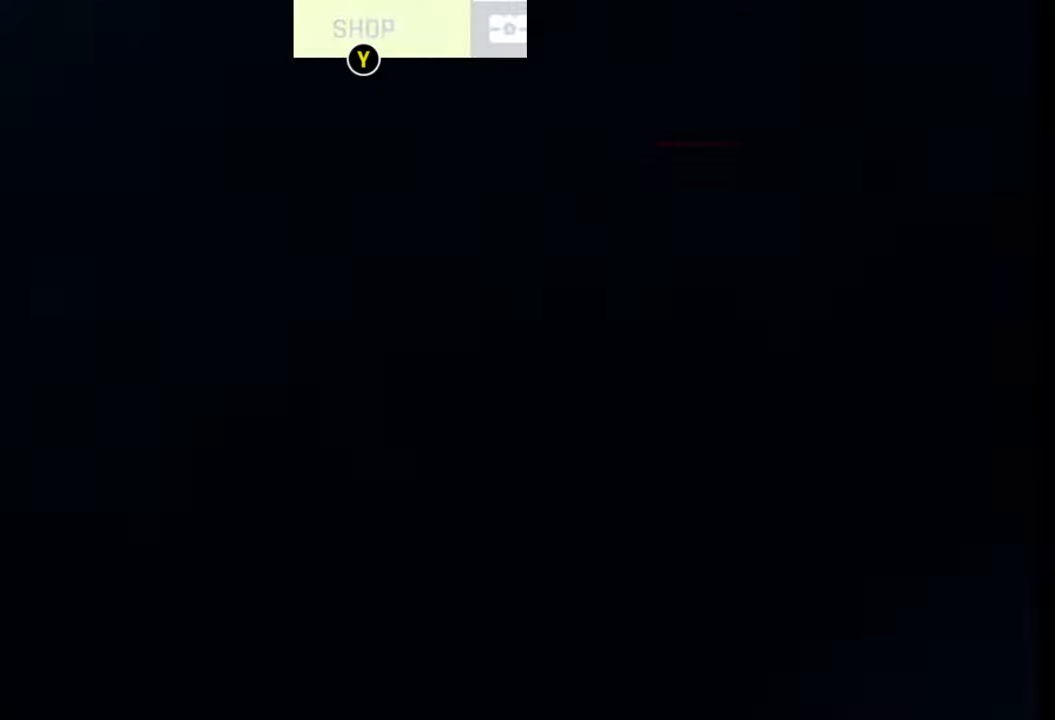
{"buttons": [], "left_stick": "center", "right_stick": "center", "events": []}
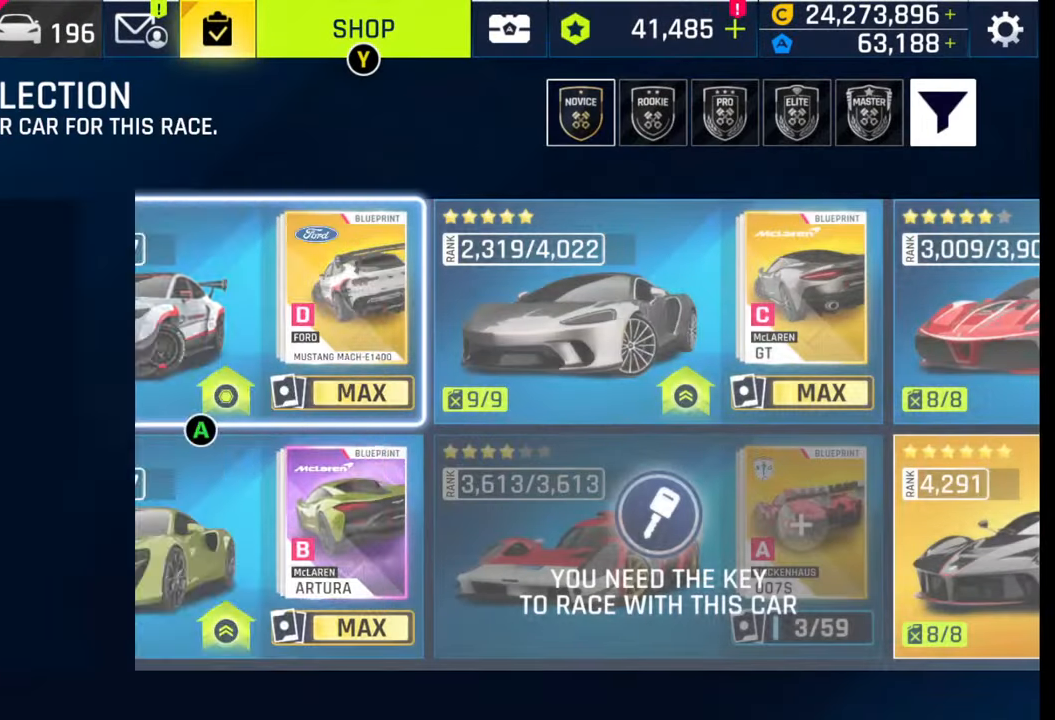
{"buttons": [], "left_stick": "center", "right_stick": "center", "events": []}
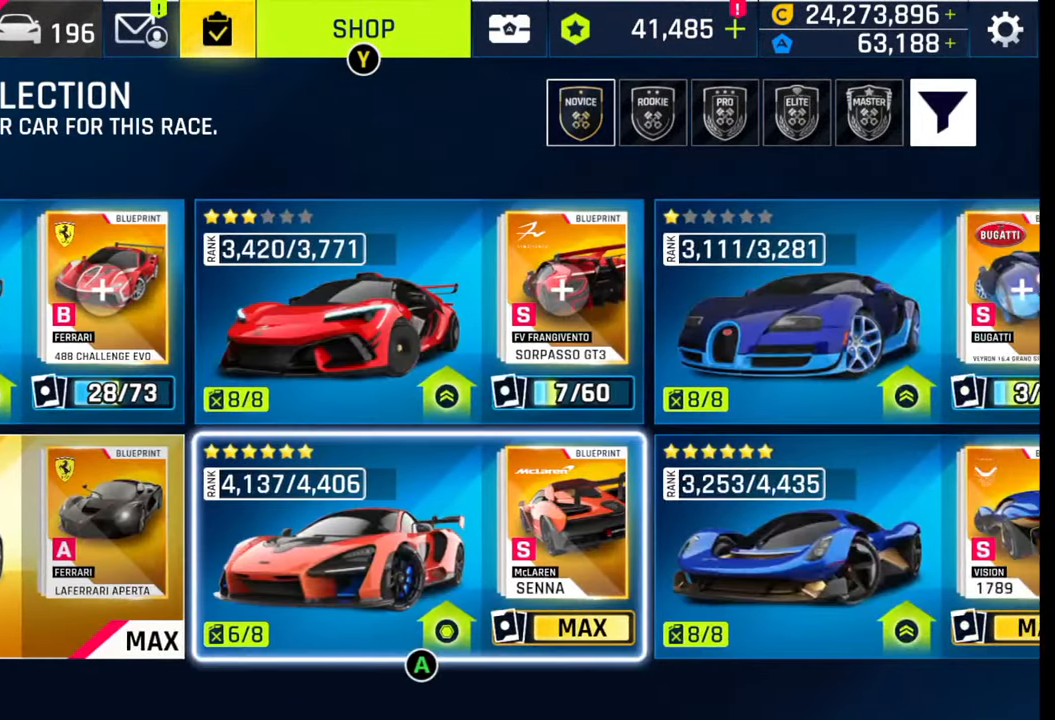
{"buttons": [], "left_stick": "center", "right_stick": "center", "events": [[100, "CROSS", "down"], [250, "CROSS", "up"]]}
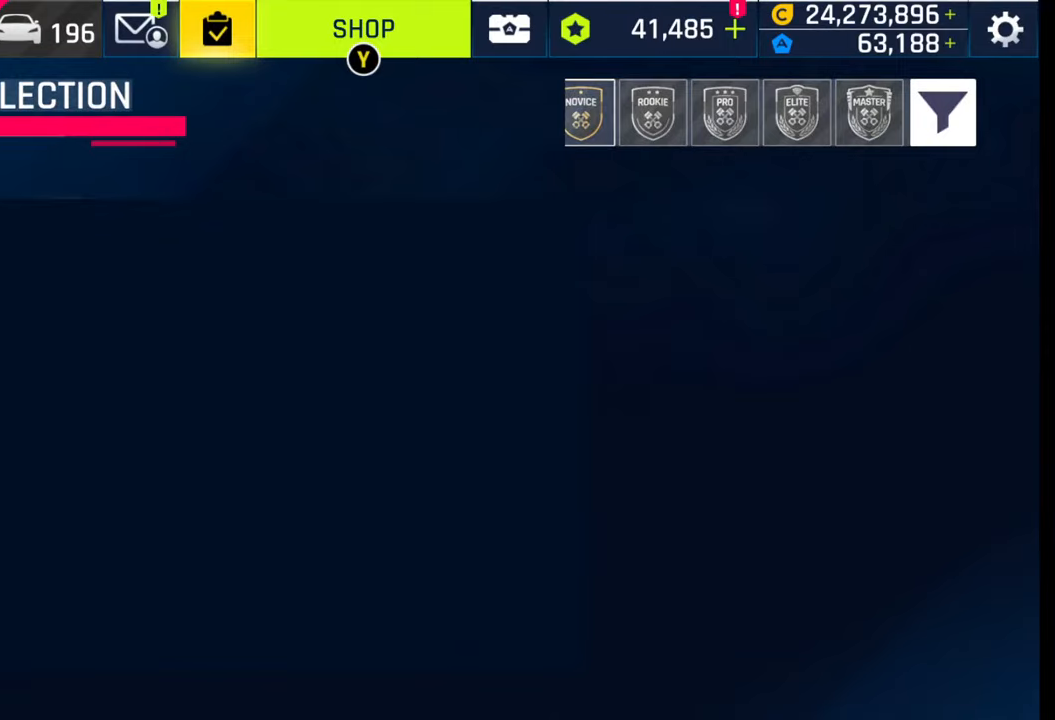
{"buttons": [], "left_stick": "center", "right_stick": "center", "events": []}
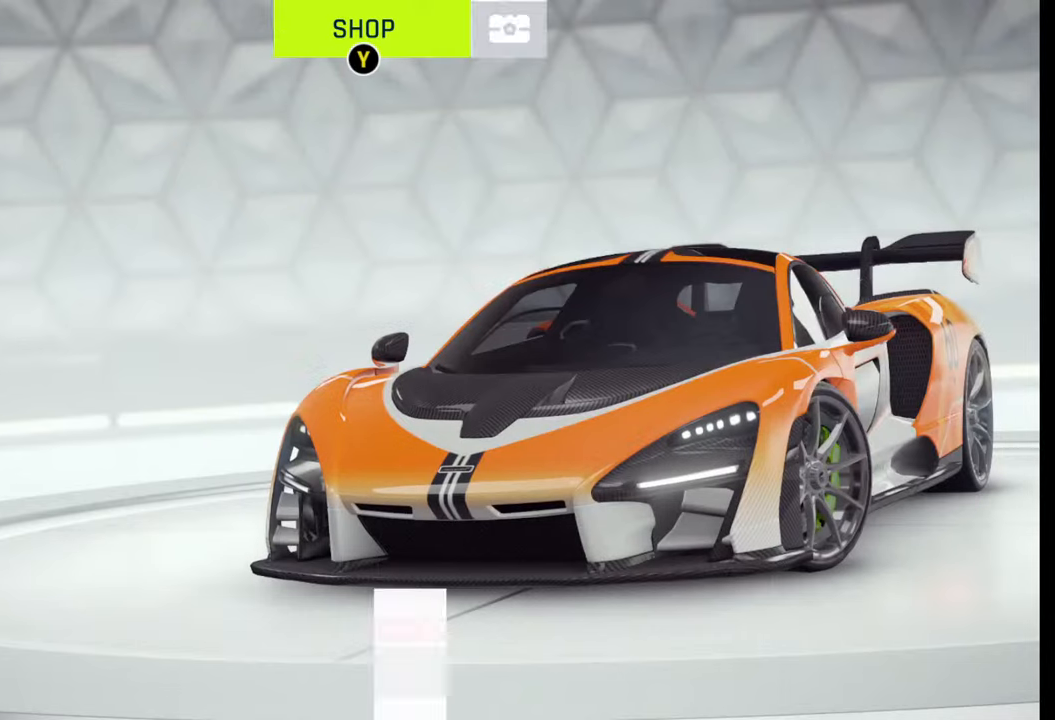
{"buttons": [], "left_stick": "center", "right_stick": "center", "events": []}
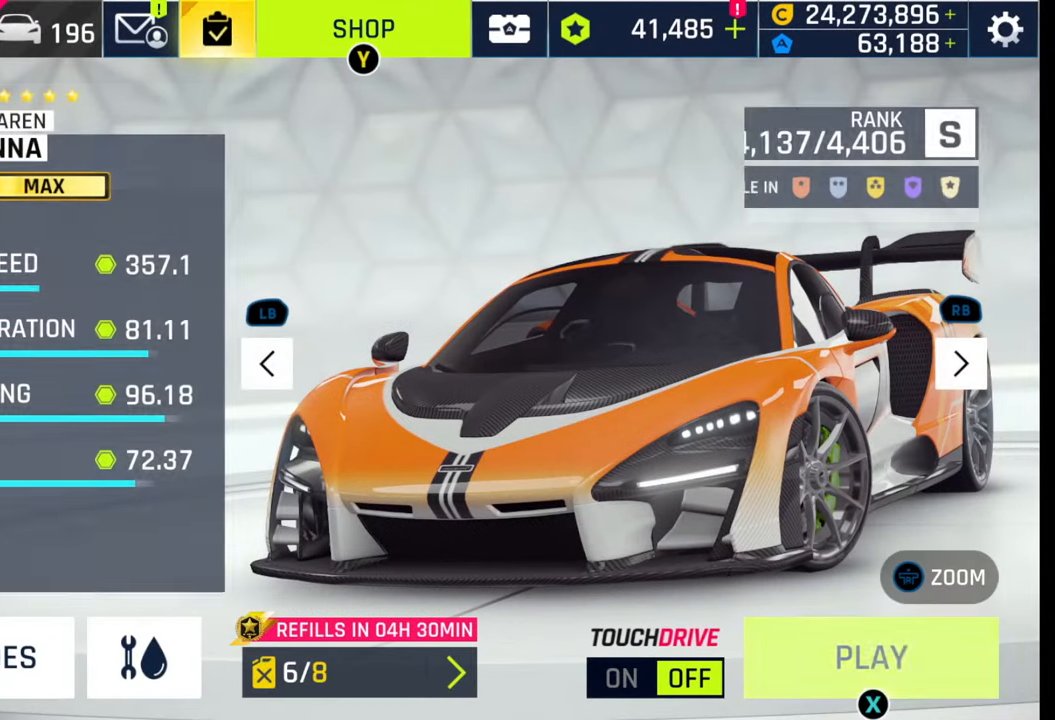
{"buttons": [], "left_stick": "center", "right_stick": "center", "events": []}
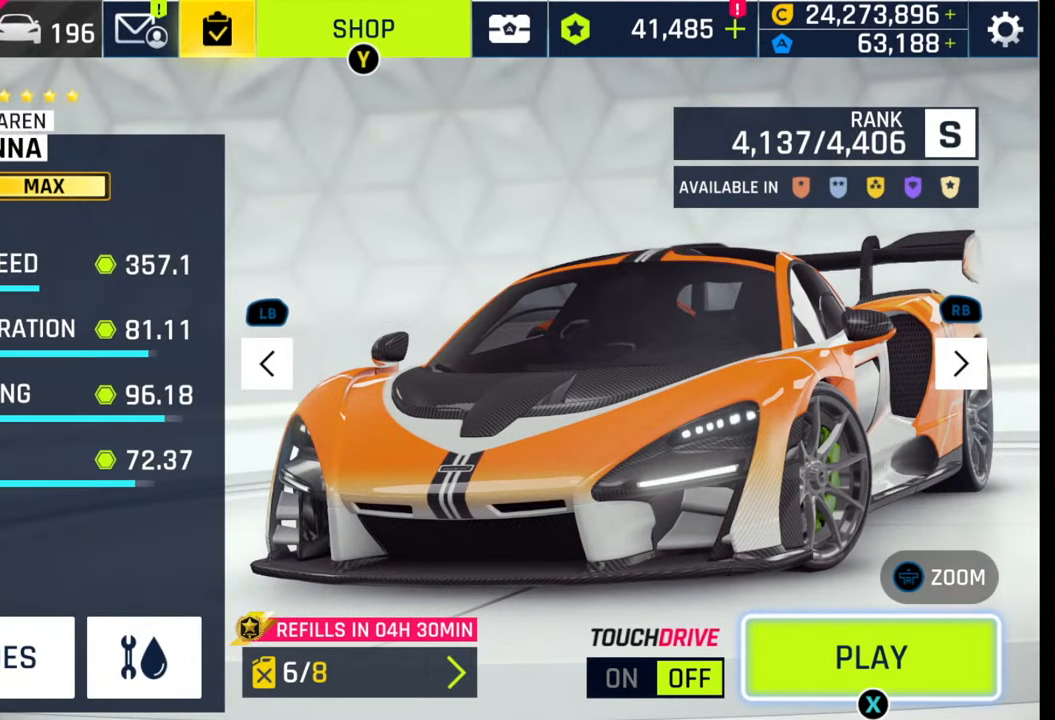
{"buttons": [], "left_stick": "center", "right_stick": "center", "events": []}
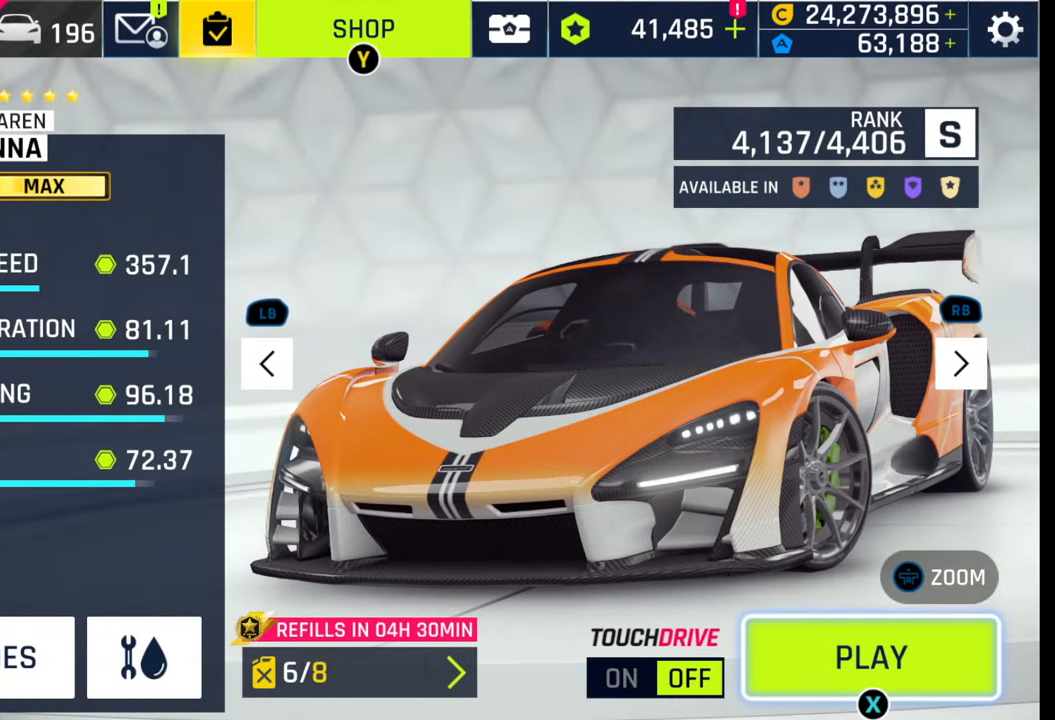
{"buttons": [], "left_stick": "center", "right_stick": "center", "events": []}
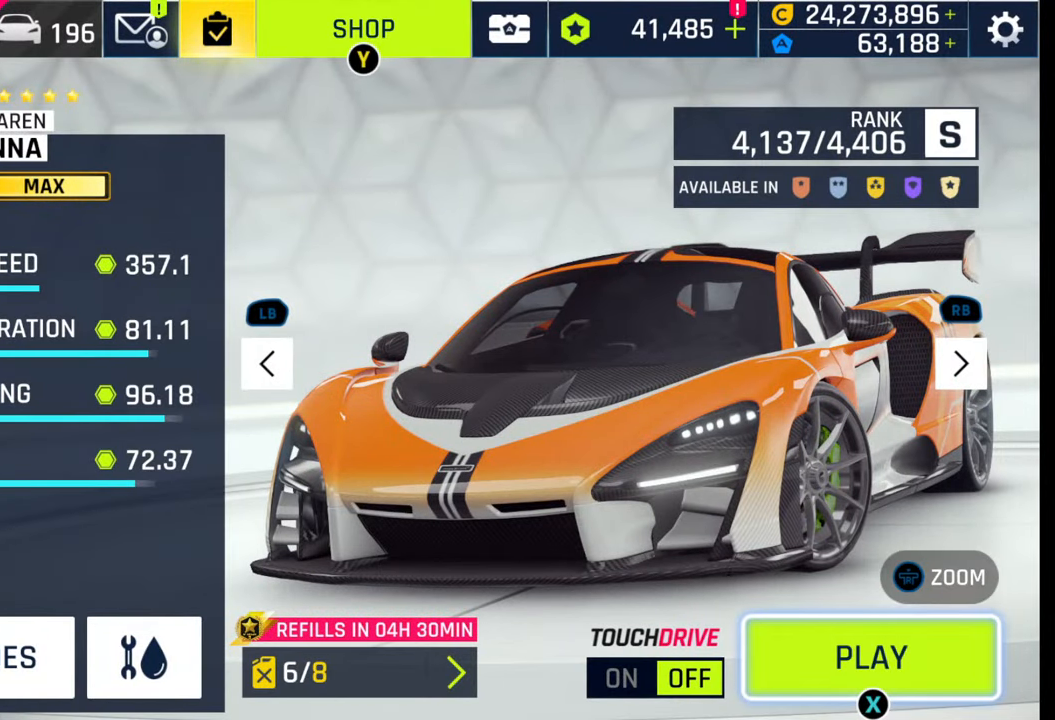
{"buttons": [], "left_stick": "center", "right_stick": "center", "events": []}
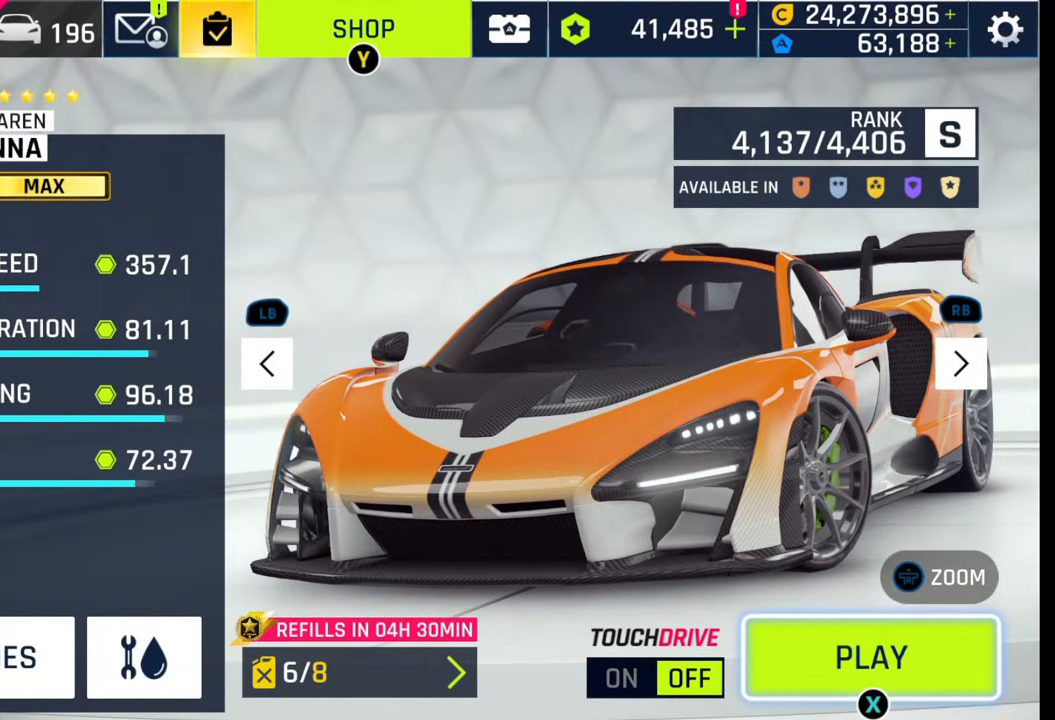
{"buttons": [], "left_stick": "center", "right_stick": "center", "events": []}
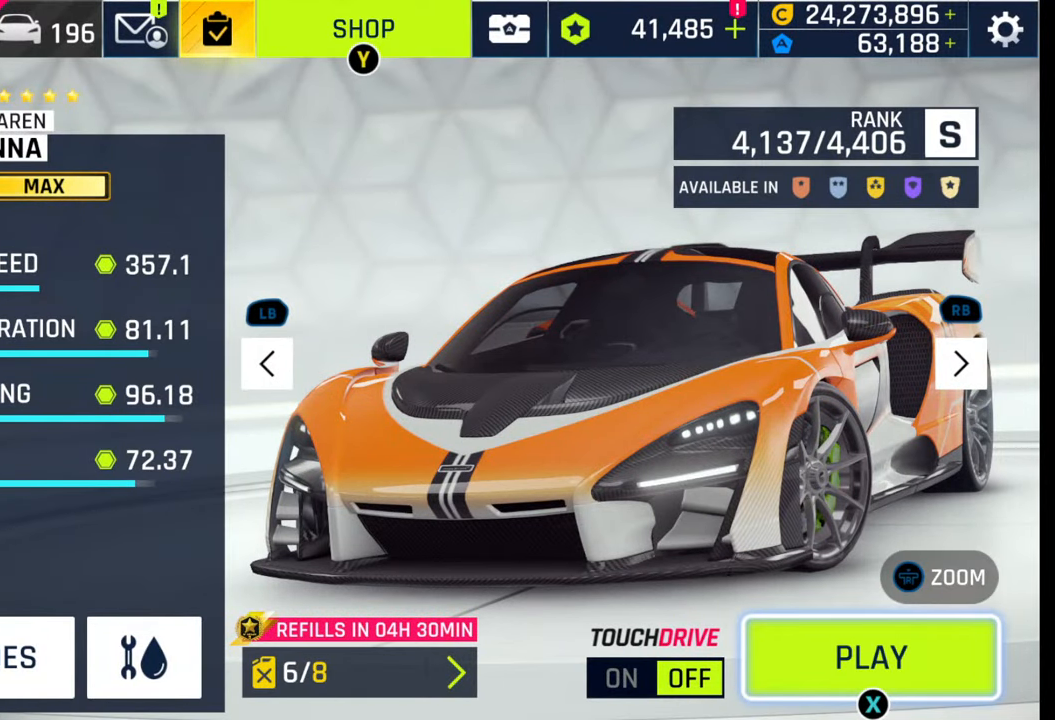
{"buttons": [], "left_stick": "center", "right_stick": "center", "events": []}
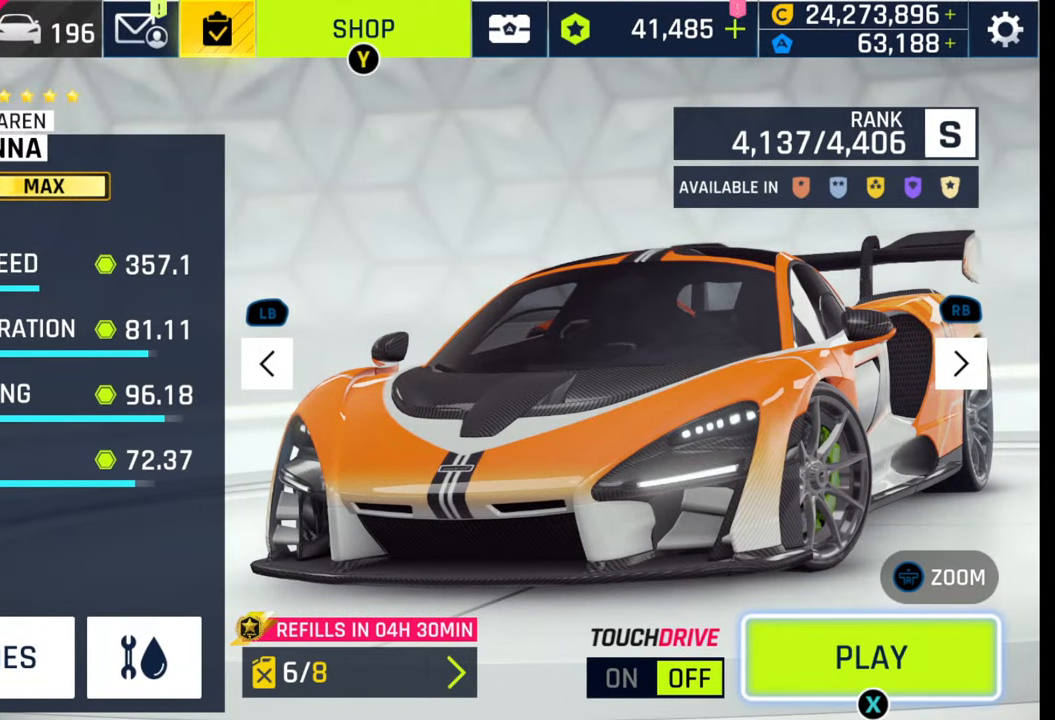
{"buttons": [], "left_stick": "center", "right_stick": "center", "events": []}
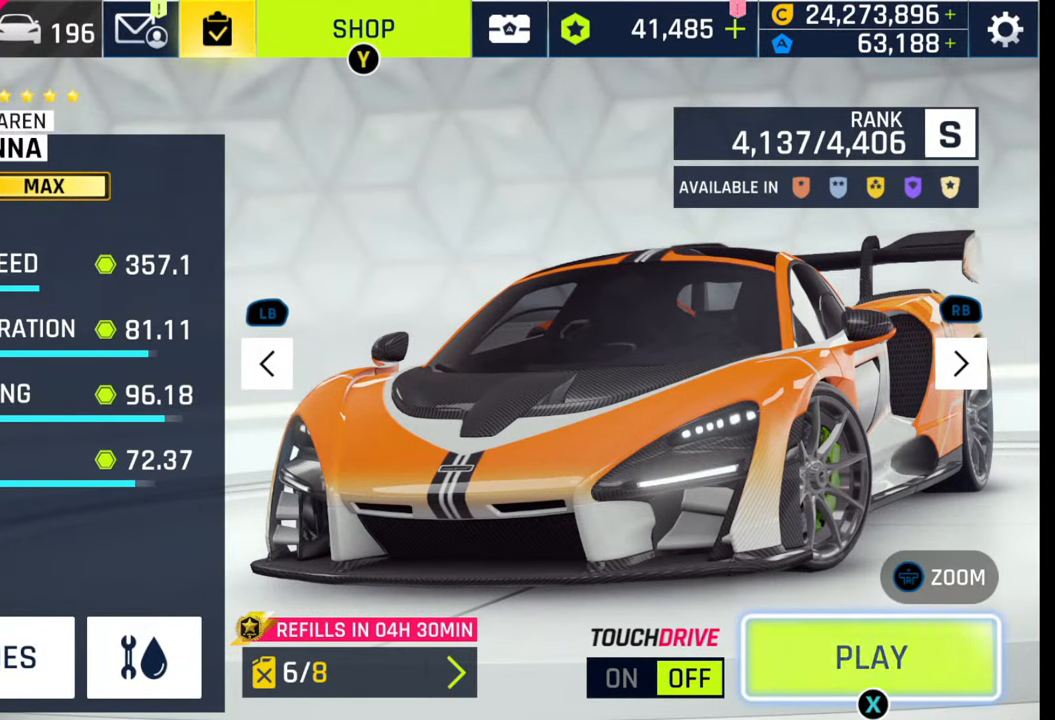
{"buttons": [], "left_stick": "center", "right_stick": "center", "events": [[350, "SQUARE", "down"], [450, "SQUARE", "up"]]}
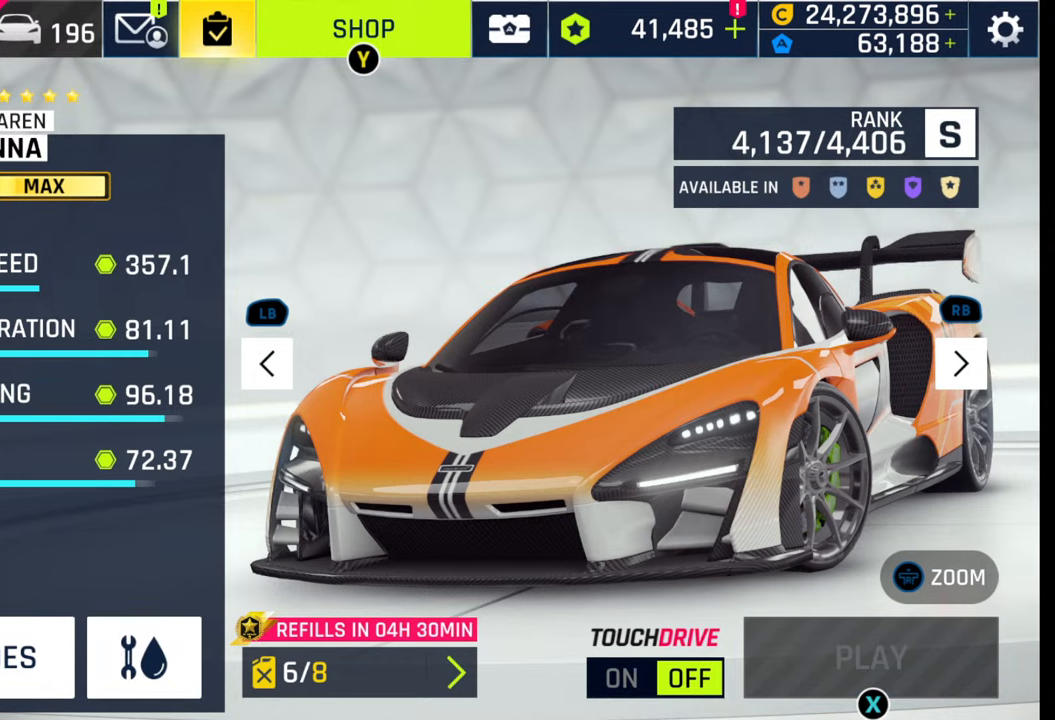
{"buttons": [], "left_stick": "center", "right_stick": "center", "events": [[117, "SQUARE", "down"], [167, "SQUARE", "up"]]}